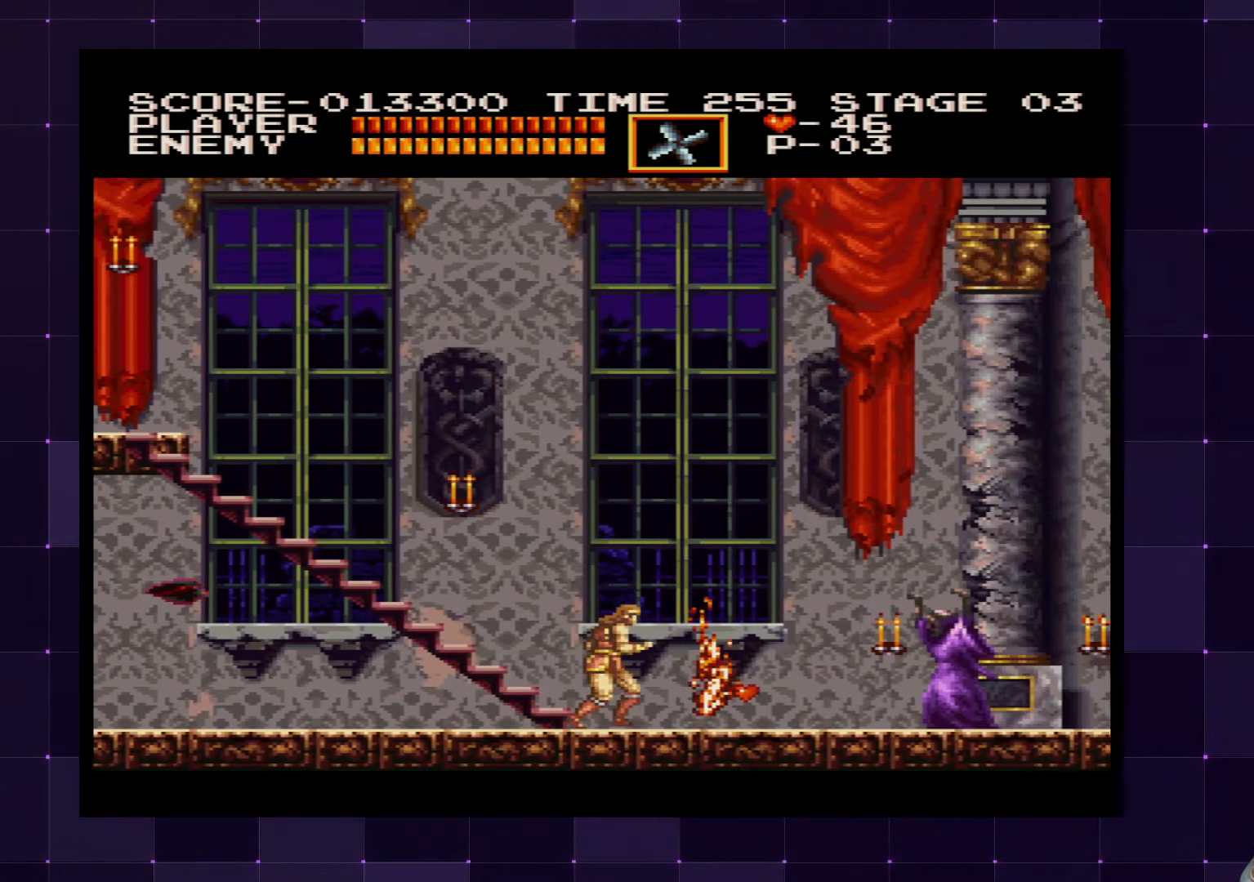
Gameplay with a controller (PlayStation layout); each line is a JSON object with the inputs held at the frame after it. "events" lists button and stick changes between this image and that frame as [ms after this image, input, new state], when the widget could be followed in between. Not read: L3 R3.
{"buttons": ["DPAD_RIGHT"], "left_stick": "center", "right_stick": "center", "events": [[100, "SQUARE", "down"], [200, "SQUARE", "up"]]}
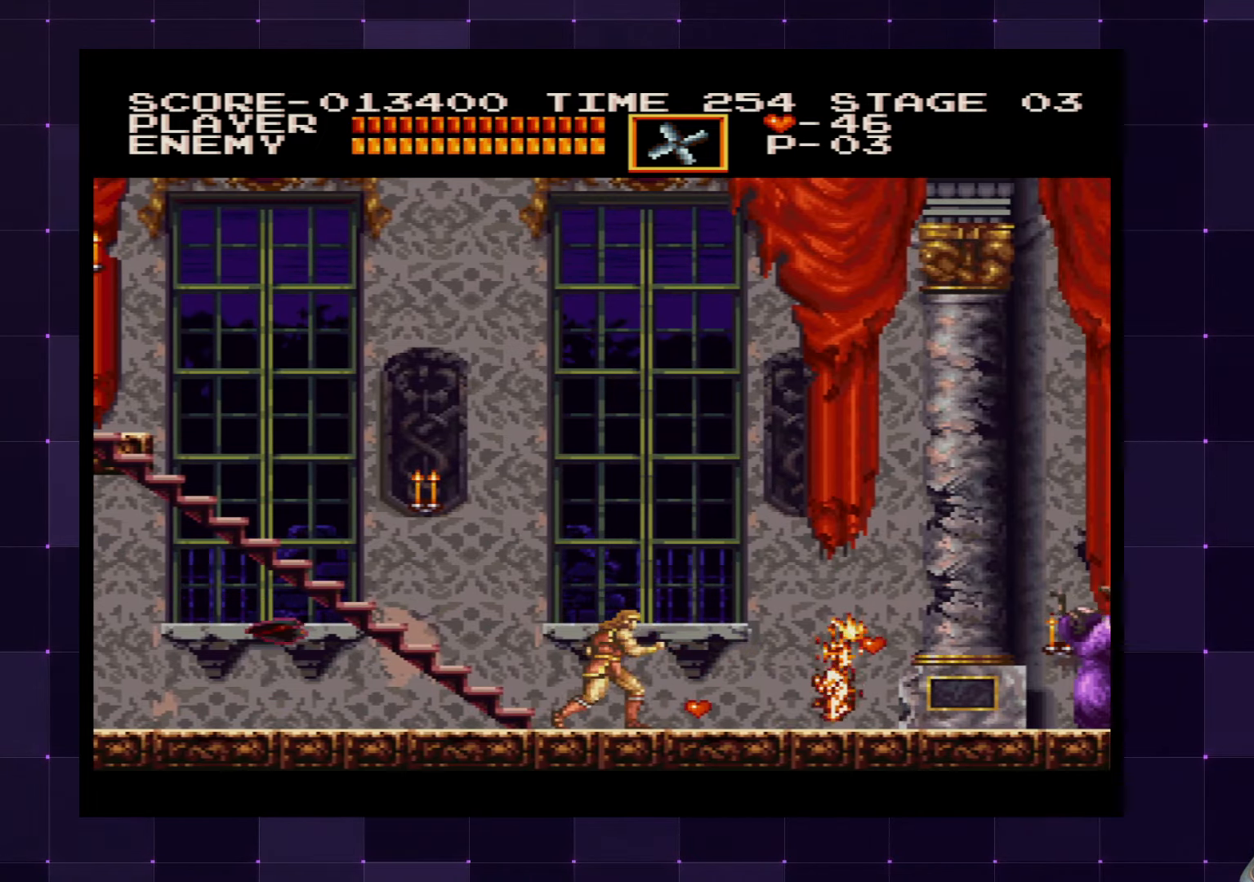
{"buttons": ["DPAD_RIGHT"], "left_stick": "center", "right_stick": "center", "events": [[83, "DPAD_RIGHT", "up"], [133, "DPAD_LEFT", "down"], [200, "SQUARE", "down"], [250, "DPAD_LEFT", "up"], [300, "SQUARE", "up"], [400, "DPAD_RIGHT", "down"]]}
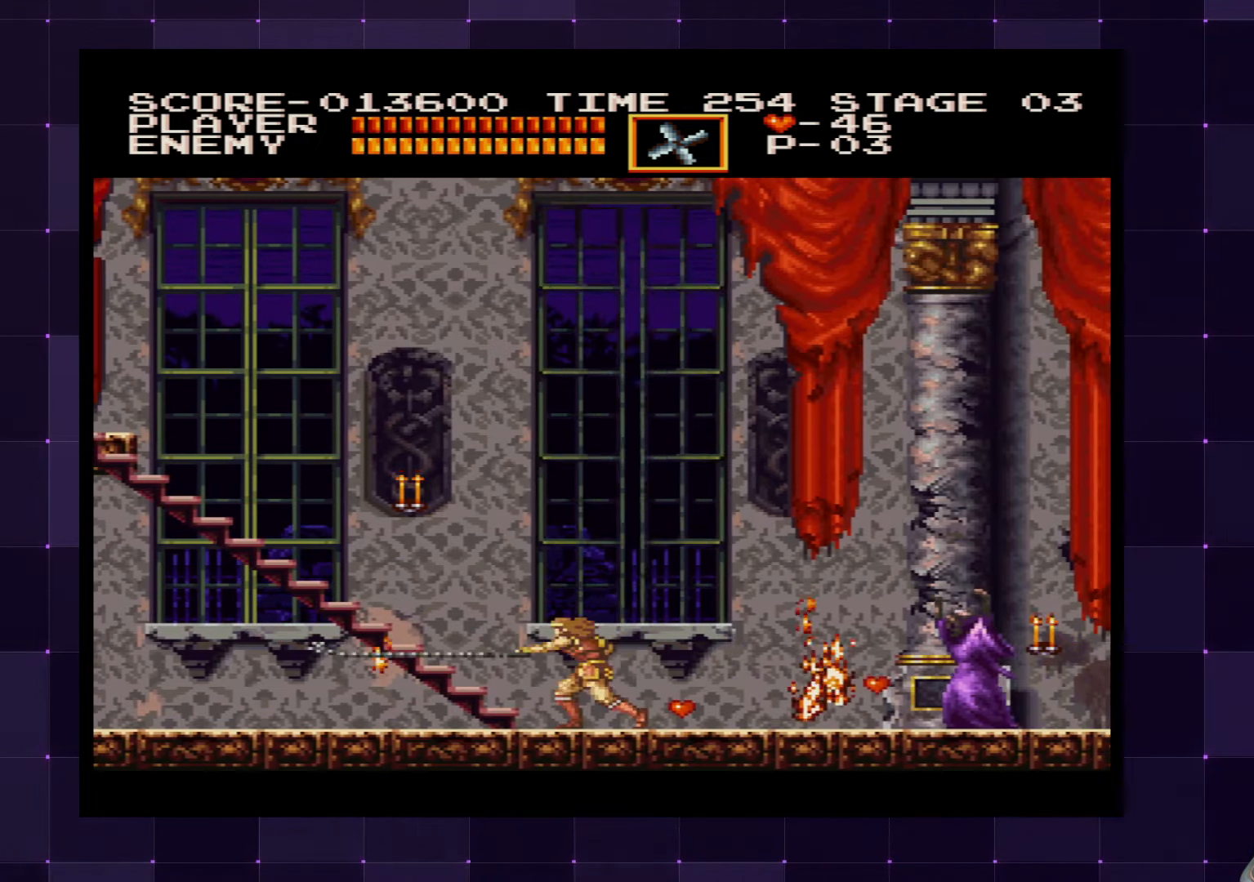
{"buttons": ["DPAD_RIGHT"], "left_stick": "center", "right_stick": "center", "events": [[217, "DPAD_UP", "down"], [233, "DPAD_RIGHT", "up"], [267, "SQUARE", "down"], [350, "DPAD_UP", "up"], [383, "SQUARE", "up"], [483, "DPAD_RIGHT", "down"]]}
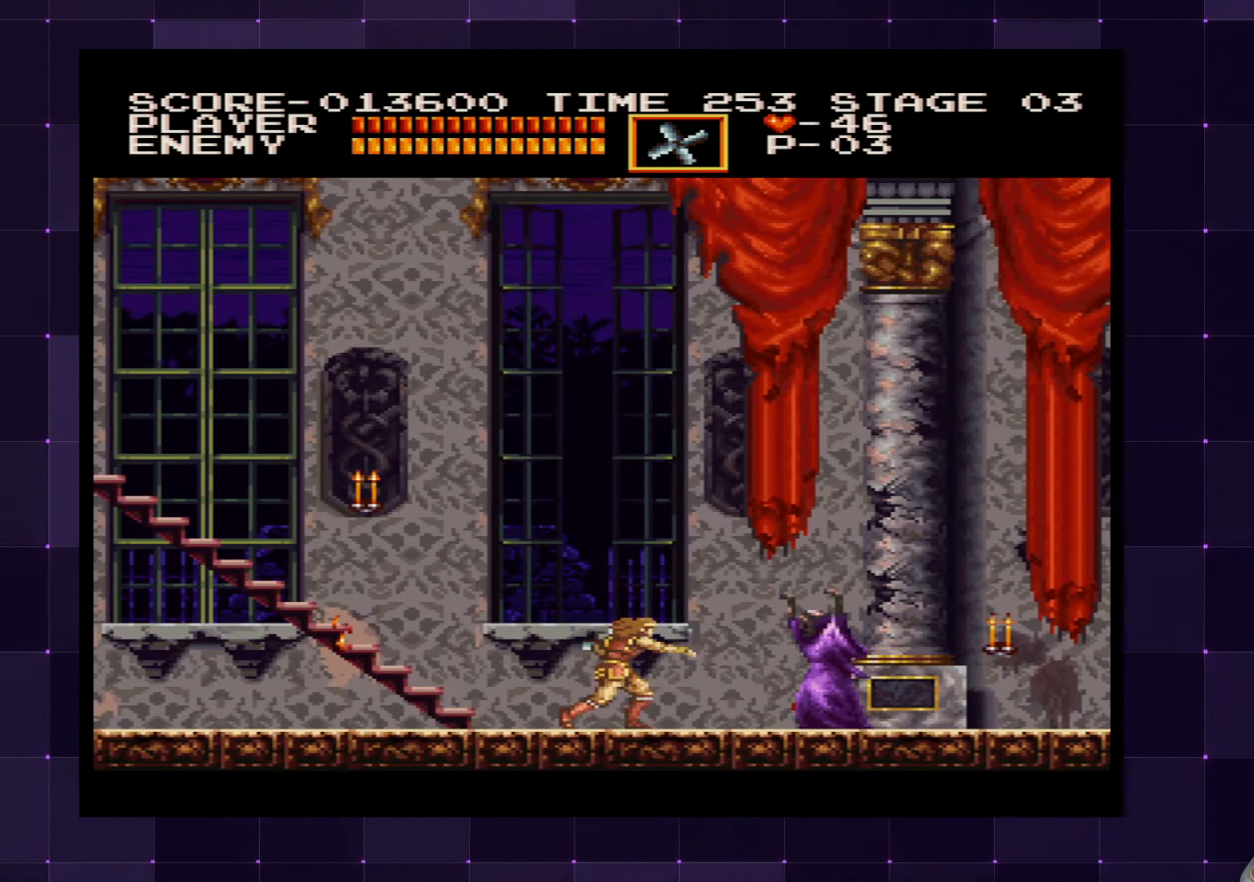
{"buttons": ["DPAD_RIGHT"], "left_stick": "center", "right_stick": "center", "events": []}
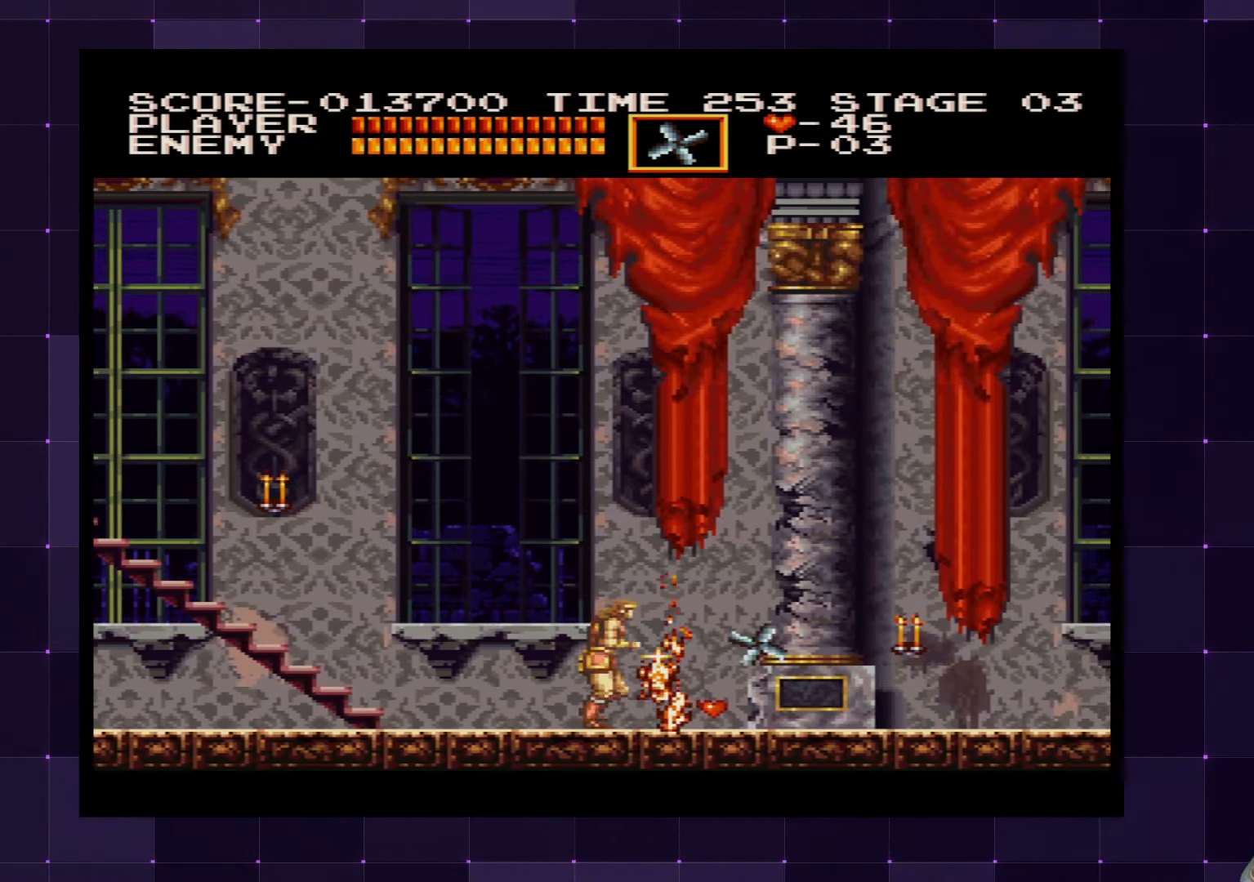
{"buttons": ["DPAD_RIGHT"], "left_stick": "center", "right_stick": "center", "events": []}
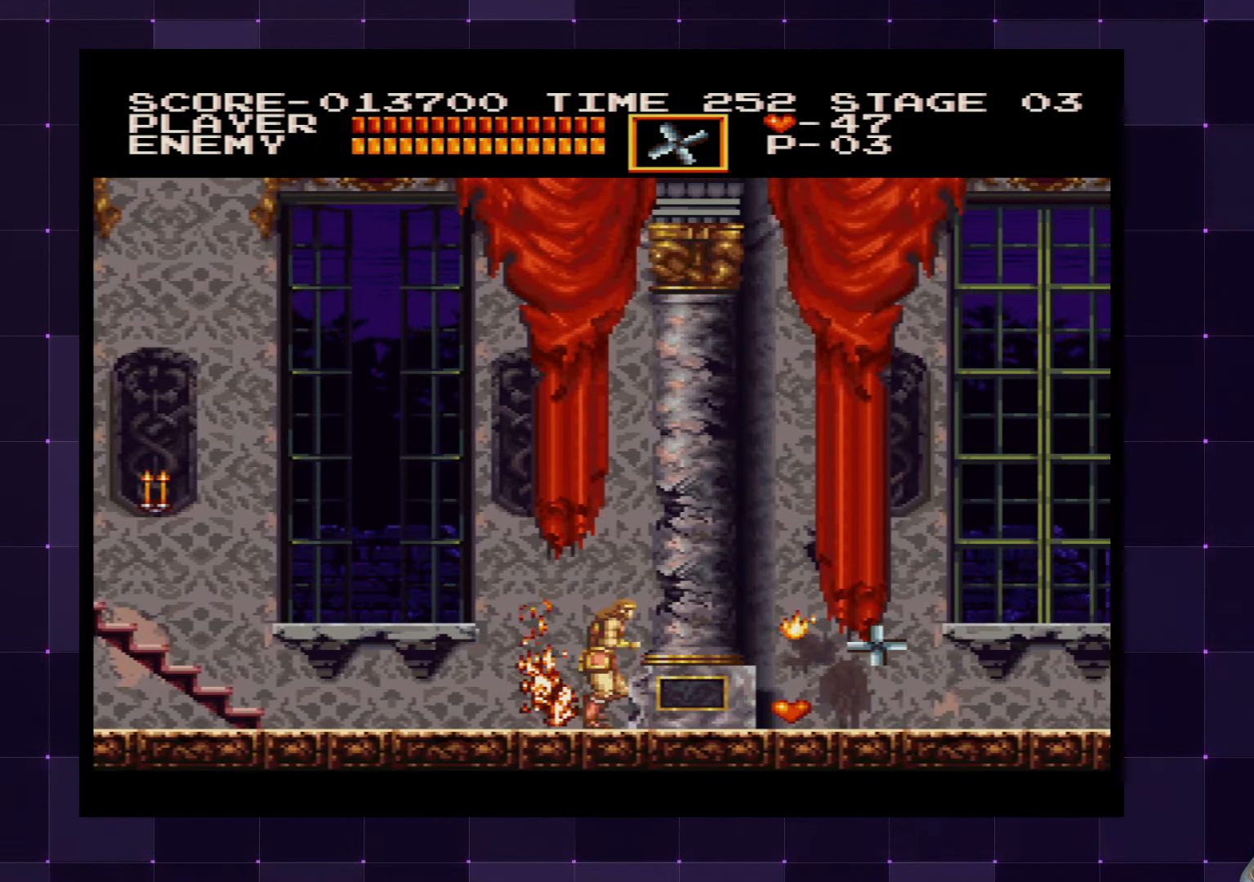
{"buttons": ["DPAD_RIGHT"], "left_stick": "center", "right_stick": "center", "events": []}
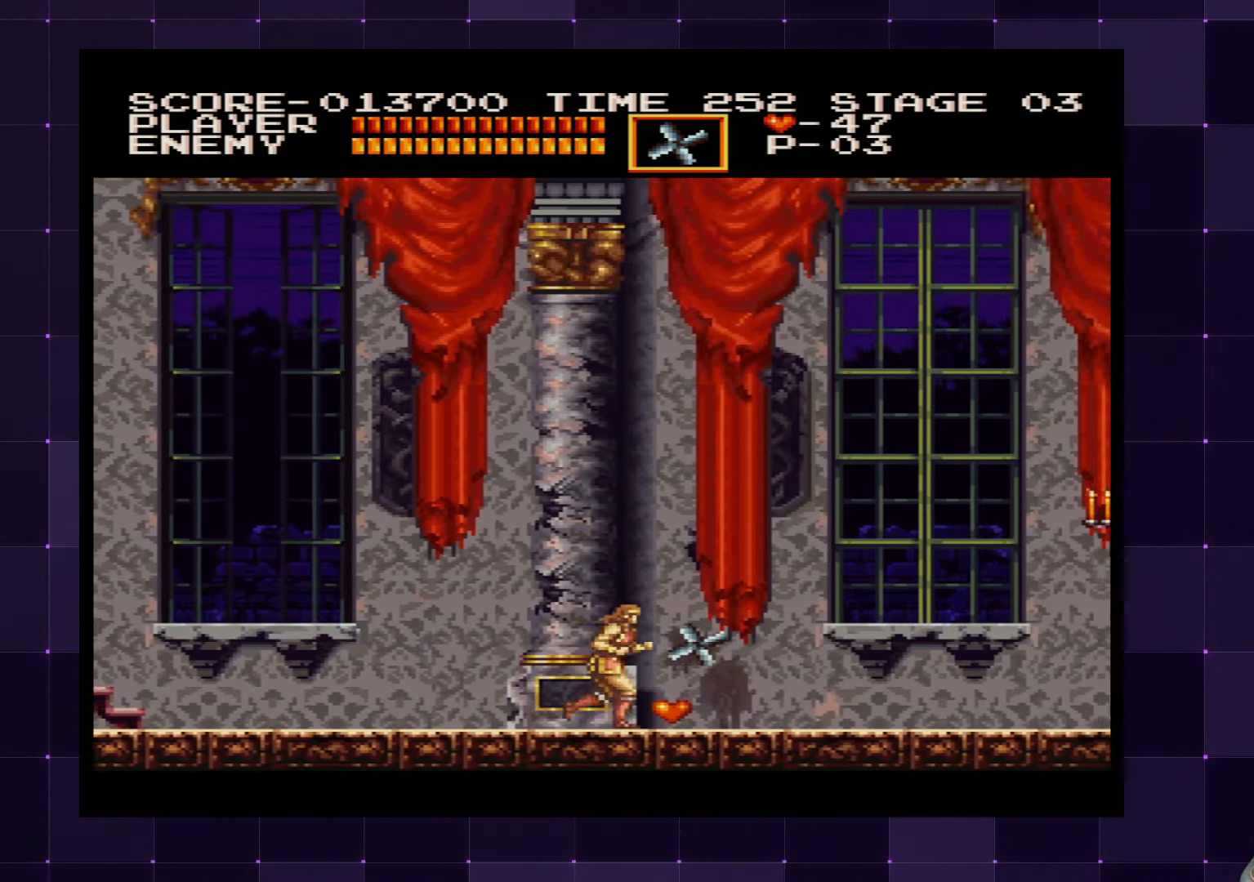
{"buttons": ["DPAD_RIGHT"], "left_stick": "center", "right_stick": "center", "events": []}
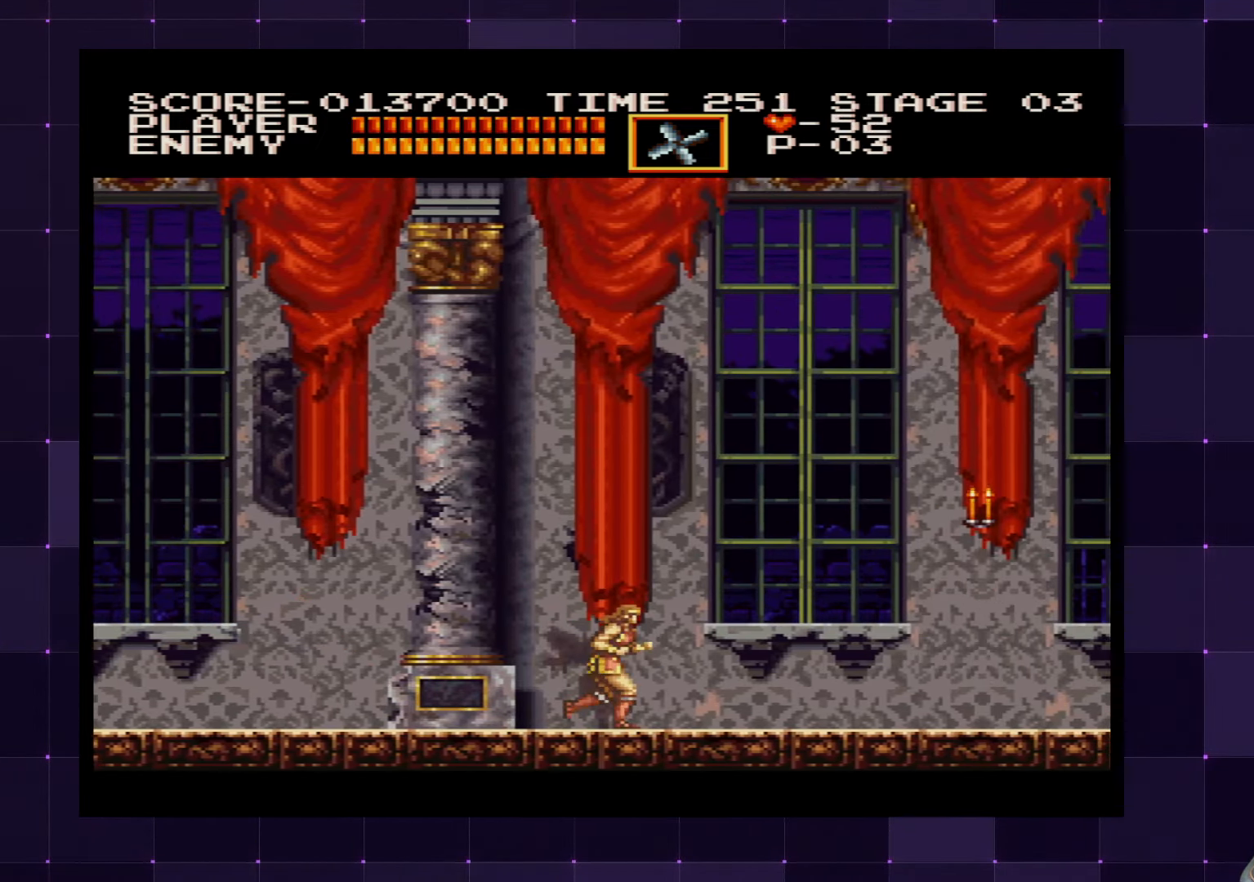
{"buttons": [], "left_stick": "center", "right_stick": "center", "events": [[250, "CROSS", "down"], [250, "DPAD_UP", "down"], [333, "SQUARE", "down"], [383, "CROSS", "up"], [417, "SQUARE", "up"], [483, "DPAD_UP", "up"], [500, "DPAD_RIGHT", "up"]]}
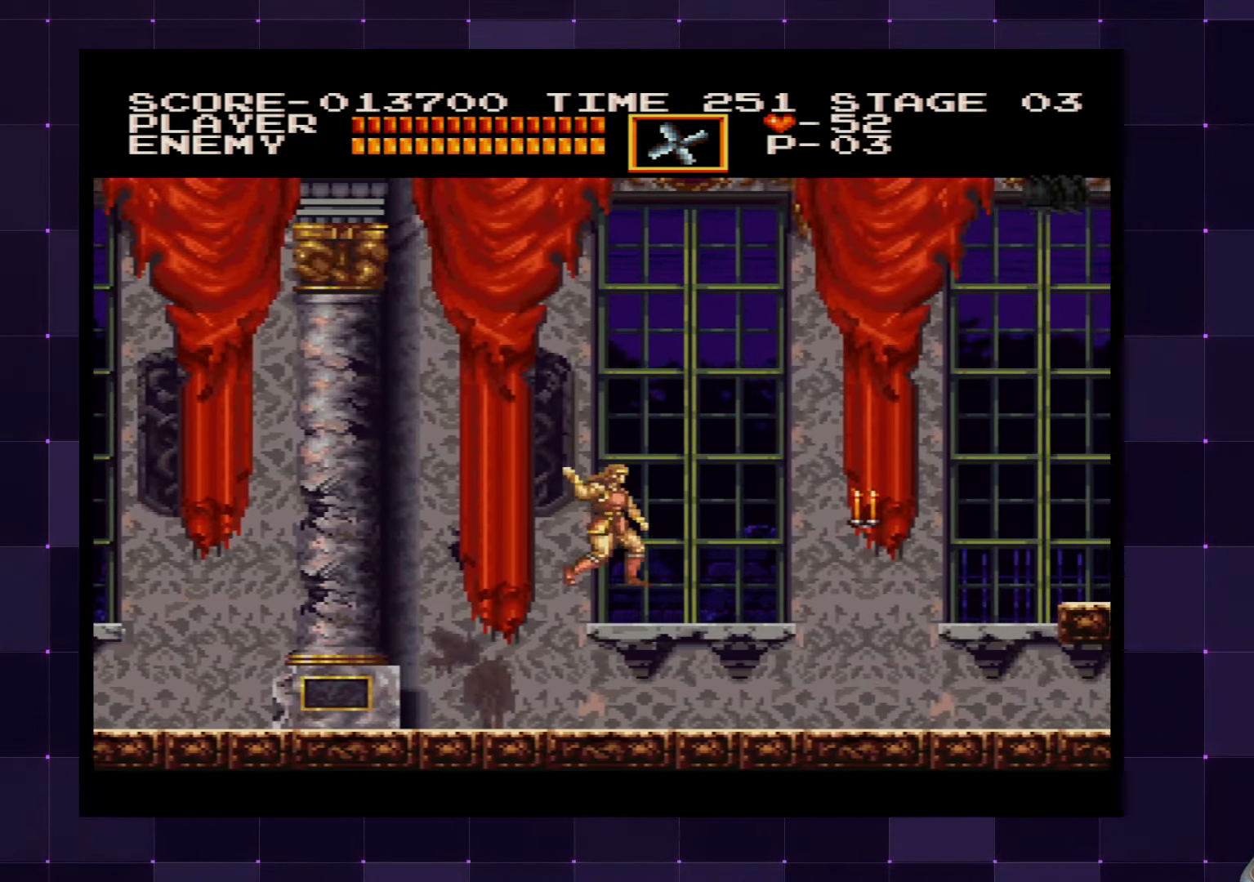
{"buttons": ["DPAD_RIGHT"], "left_stick": "center", "right_stick": "center", "events": [[300, "DPAD_RIGHT", "down"]]}
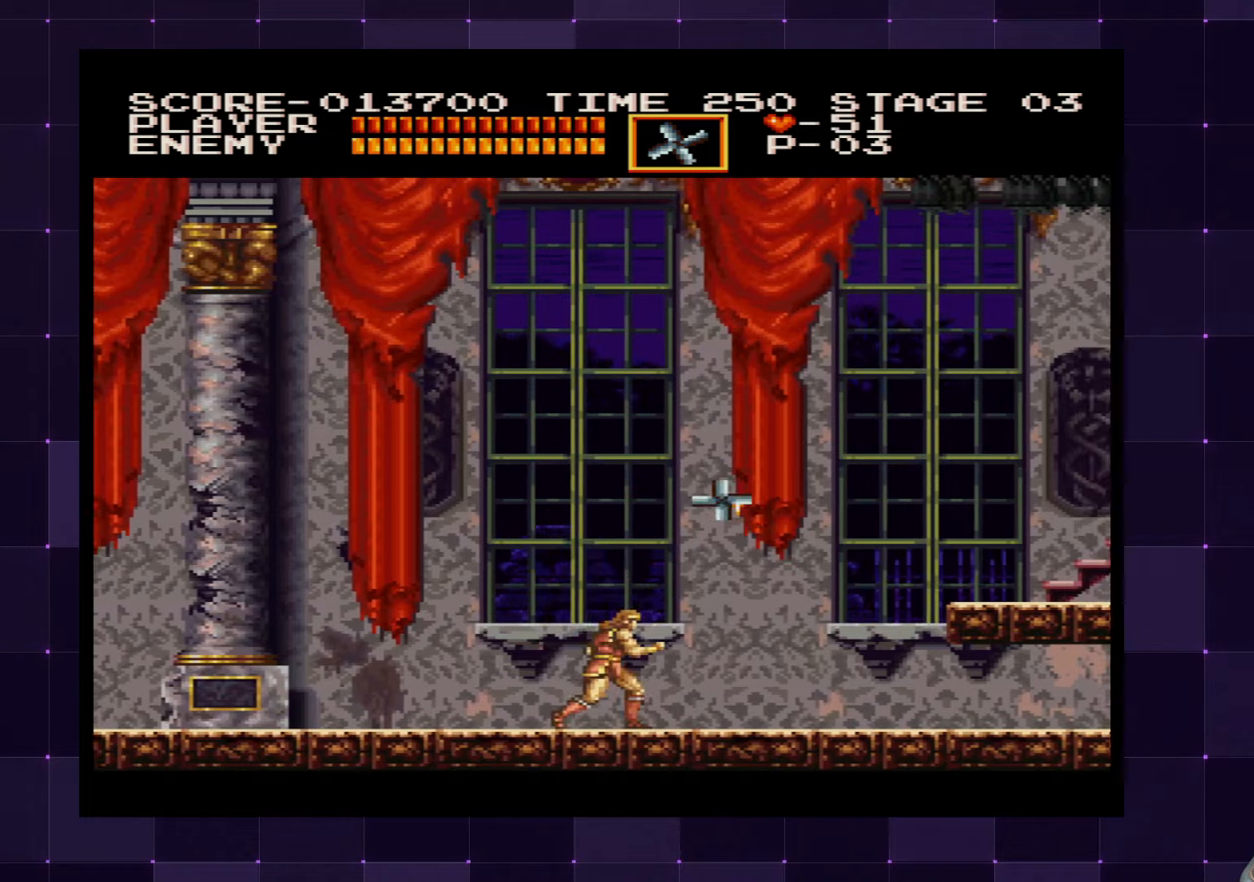
{"buttons": ["DPAD_RIGHT"], "left_stick": "center", "right_stick": "center", "events": []}
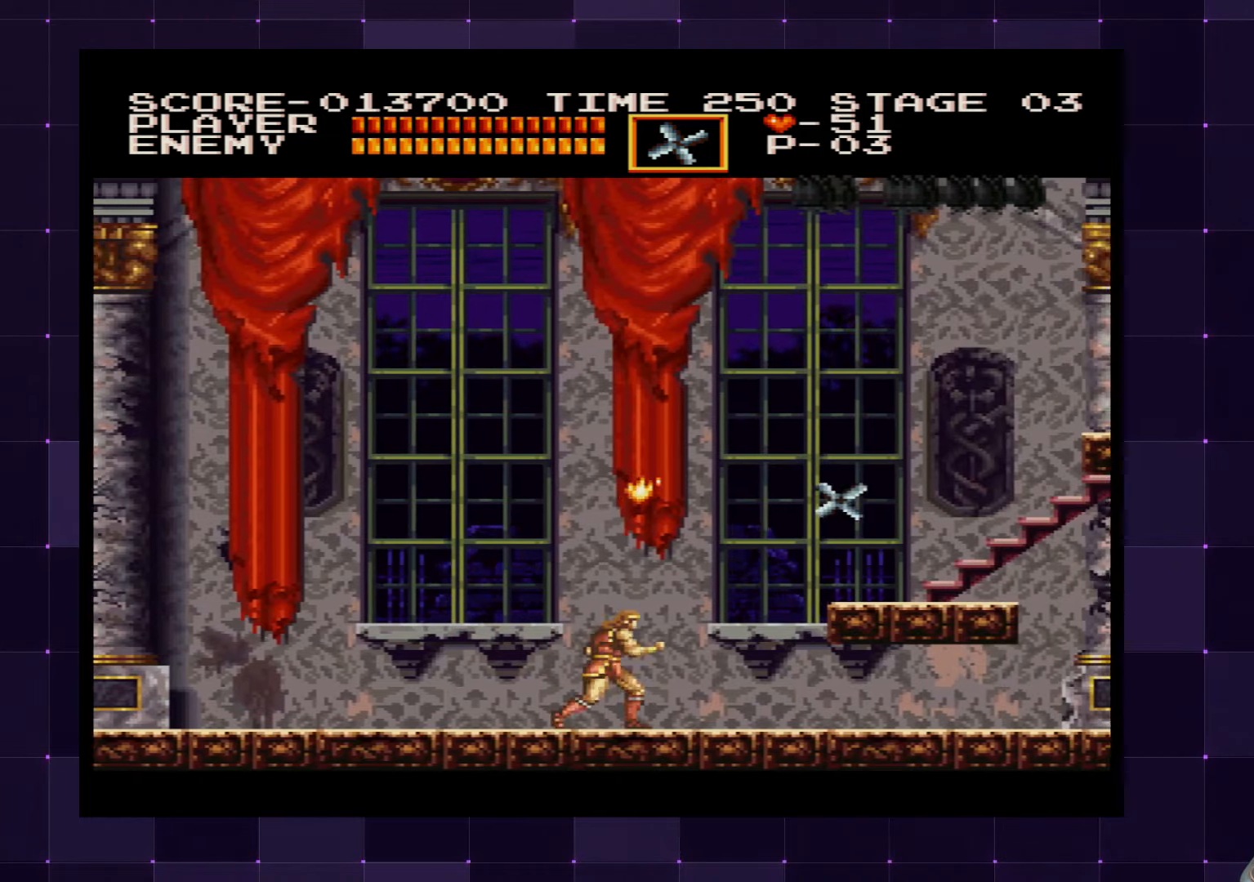
{"buttons": ["DPAD_RIGHT"], "left_stick": "center", "right_stick": "center", "events": []}
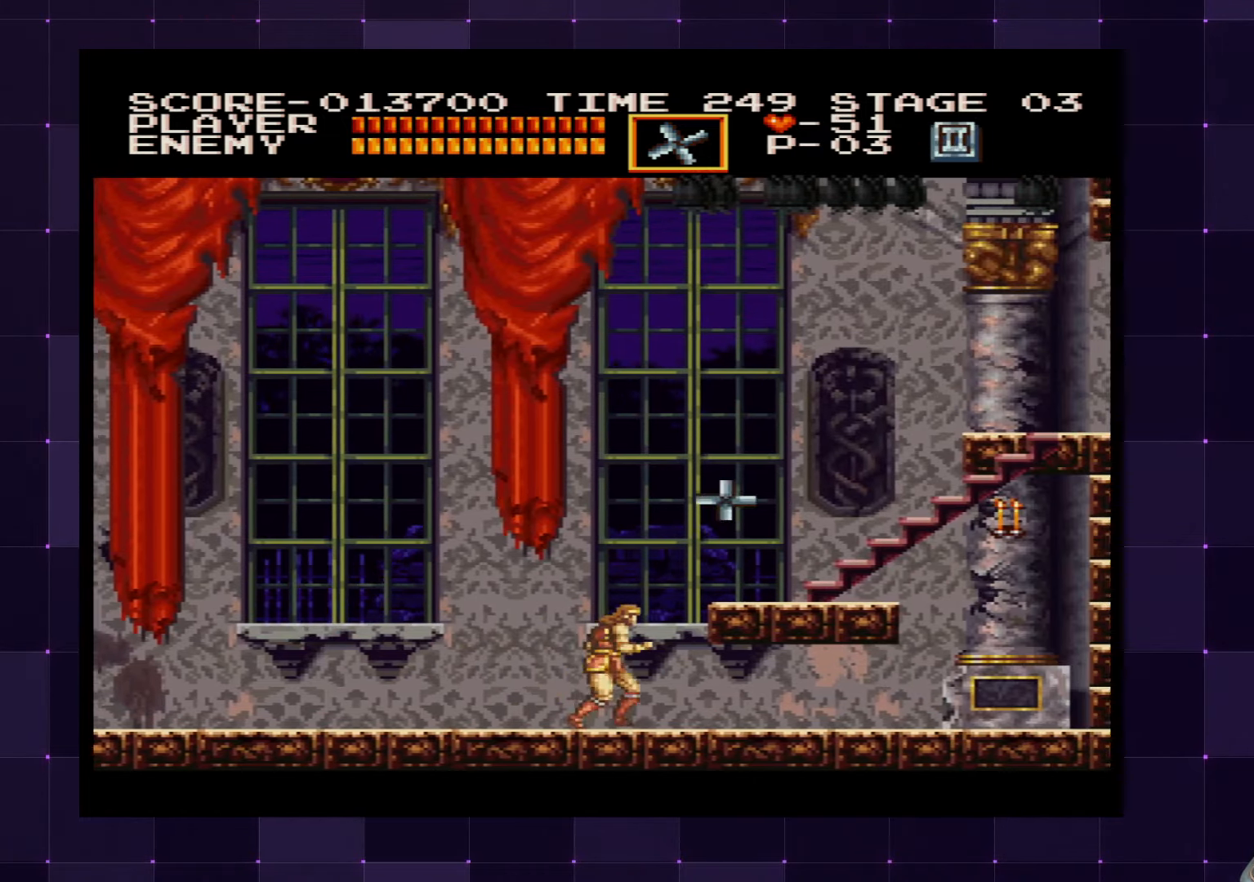
{"buttons": ["SQUARE"], "left_stick": "center", "right_stick": "center", "events": [[184, "DPAD_RIGHT", "up"], [417, "SQUARE", "down"]]}
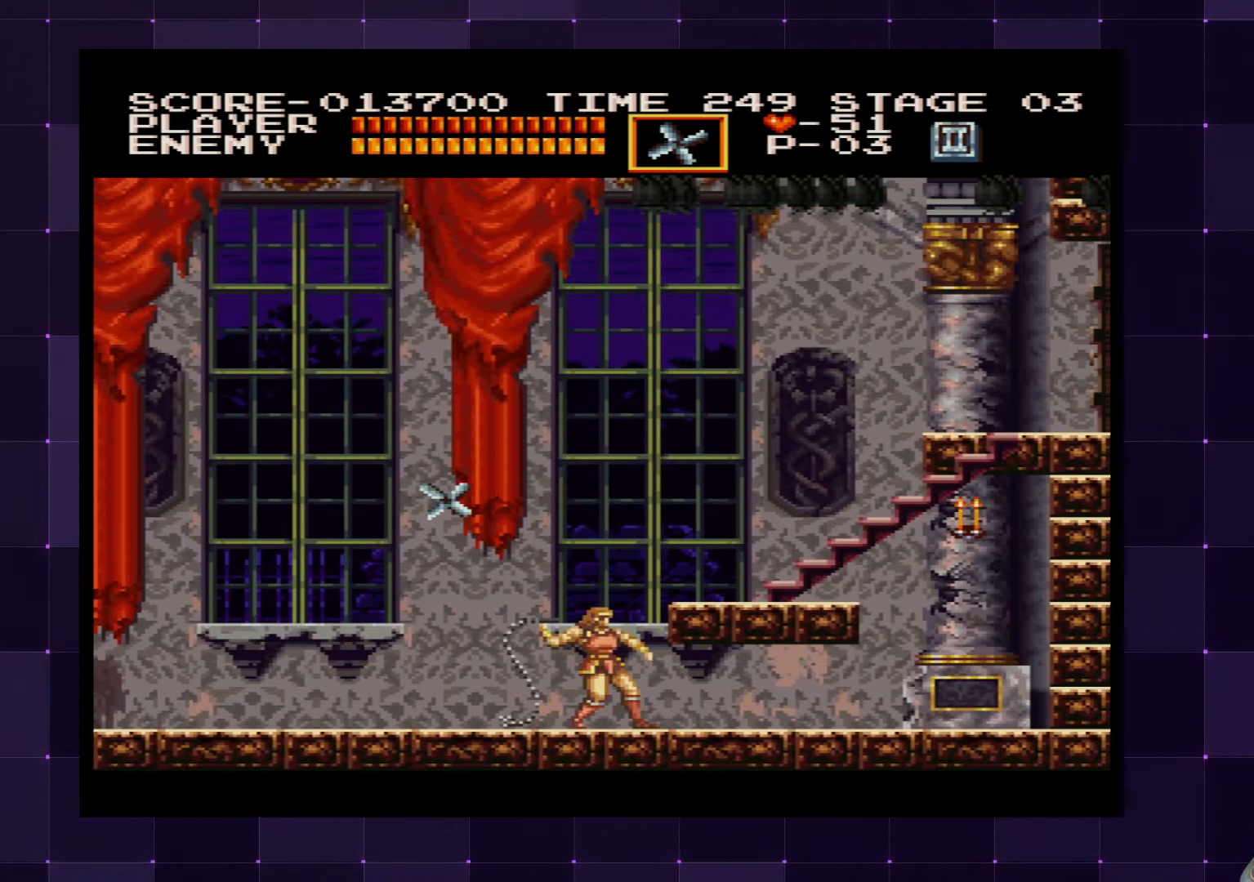
{"buttons": ["CROSS", "DPAD_RIGHT"], "left_stick": "center", "right_stick": "center", "events": [[34, "SQUARE", "up"], [84, "DPAD_RIGHT", "down"], [417, "CROSS", "down"]]}
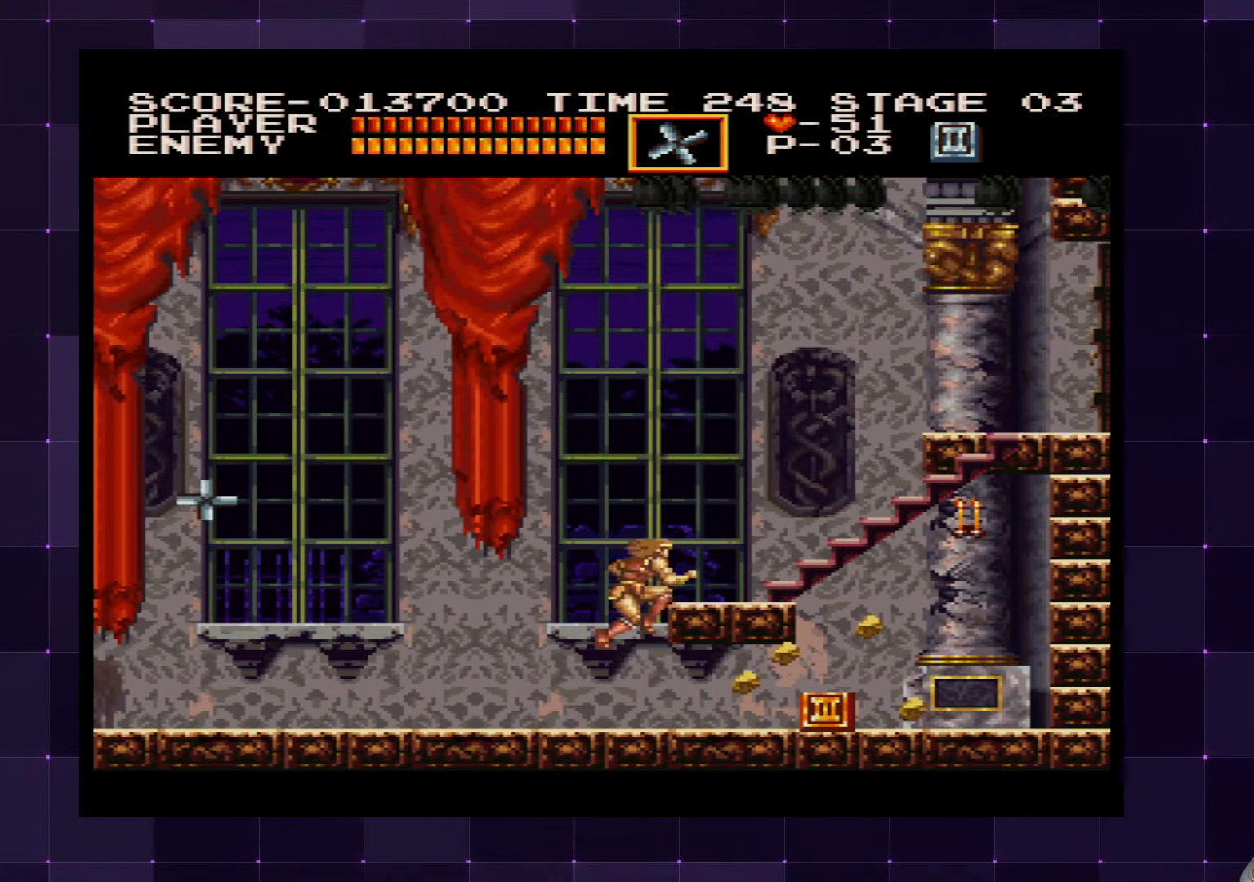
{"buttons": ["DPAD_RIGHT"], "left_stick": "center", "right_stick": "center", "events": [[67, "CROSS", "up"], [150, "SQUARE", "down"], [267, "SQUARE", "up"]]}
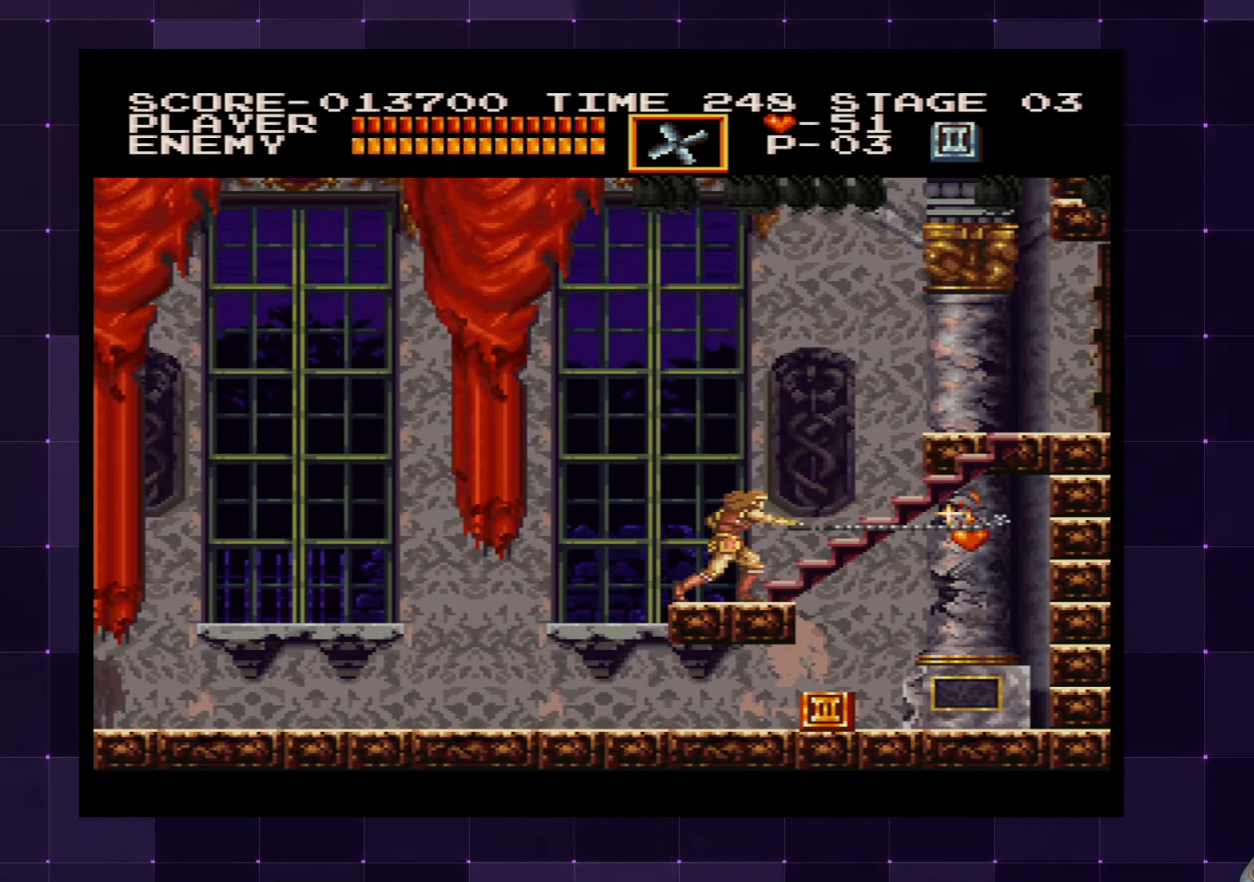
{"buttons": ["DPAD_RIGHT"], "left_stick": "center", "right_stick": "center", "events": []}
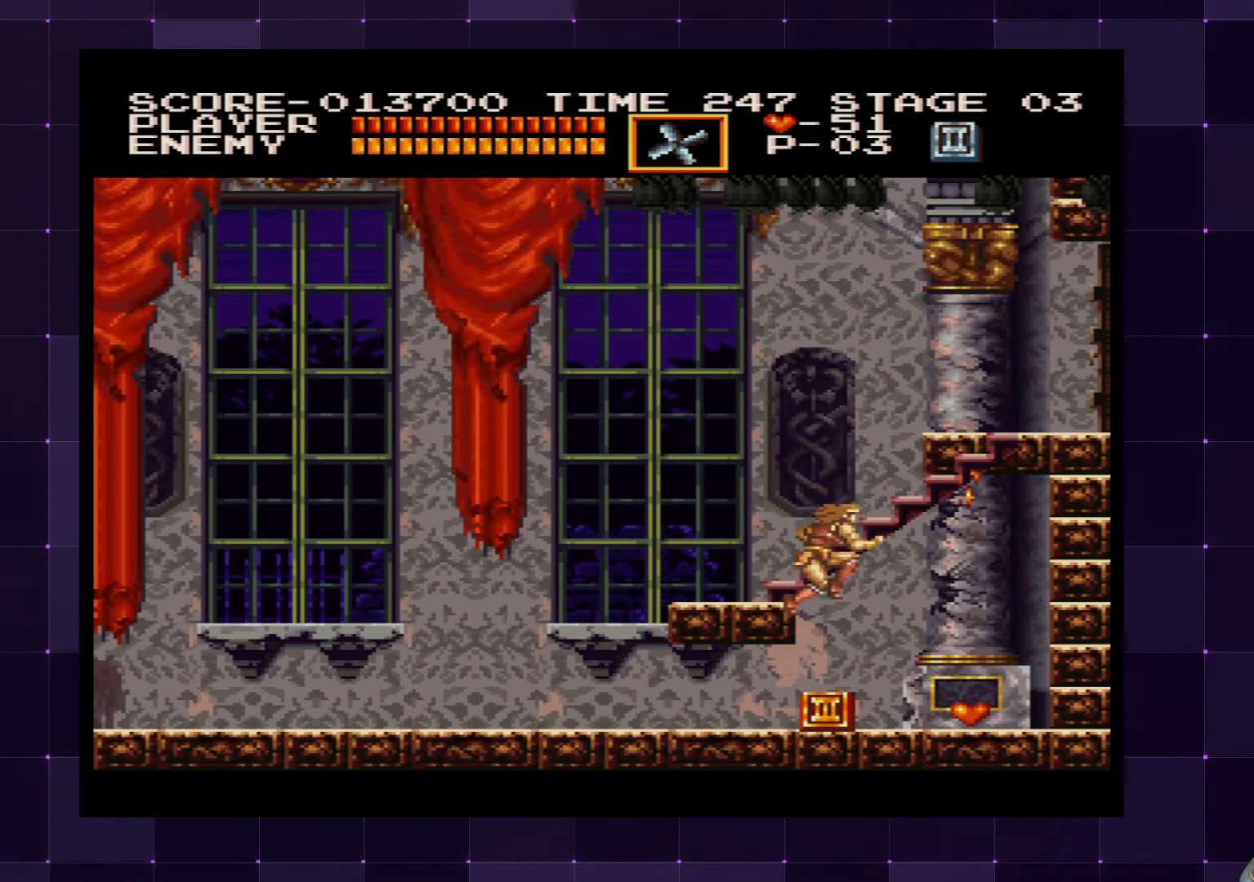
{"buttons": ["DPAD_RIGHT"], "left_stick": "center", "right_stick": "center", "events": []}
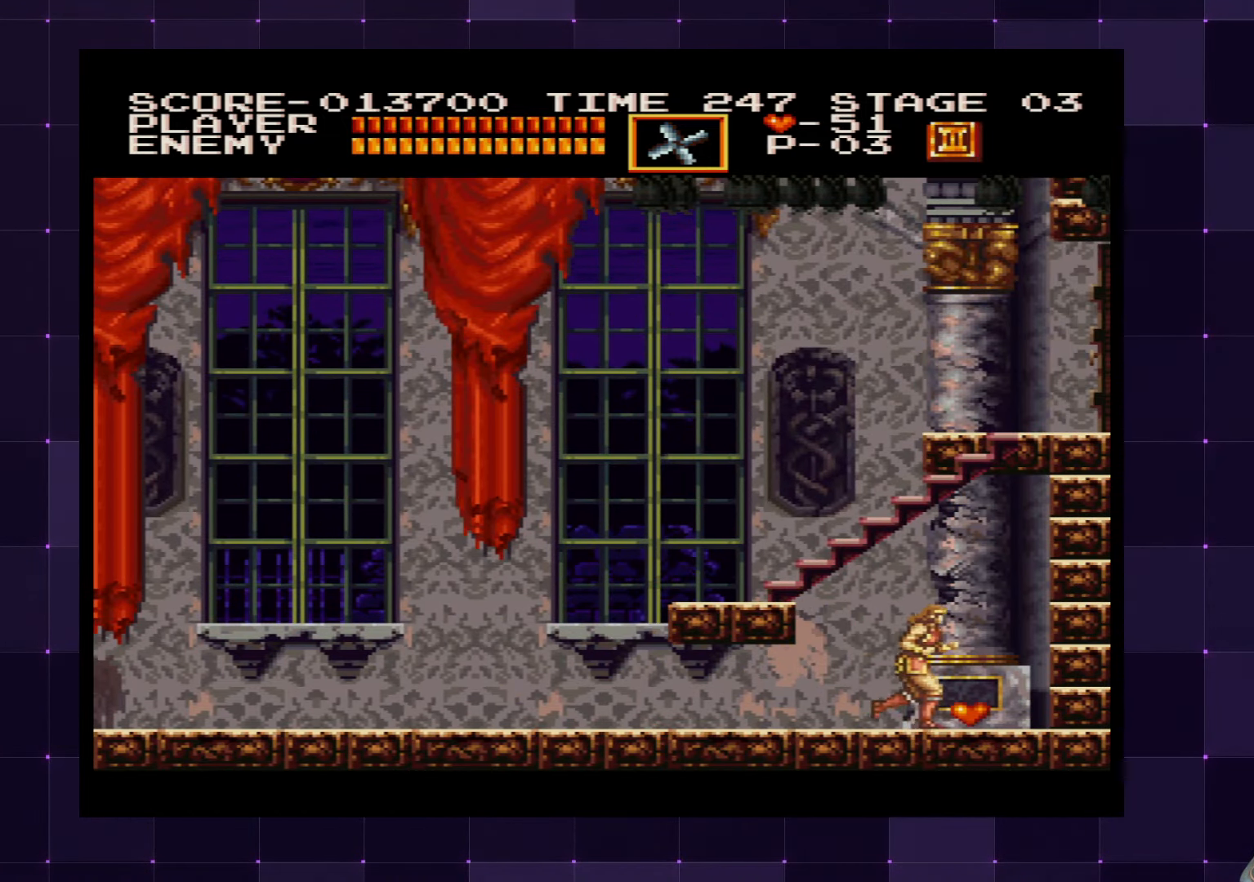
{"buttons": ["DPAD_LEFT"], "left_stick": "center", "right_stick": "center", "events": [[150, "DPAD_RIGHT", "up"], [200, "DPAD_LEFT", "down"]]}
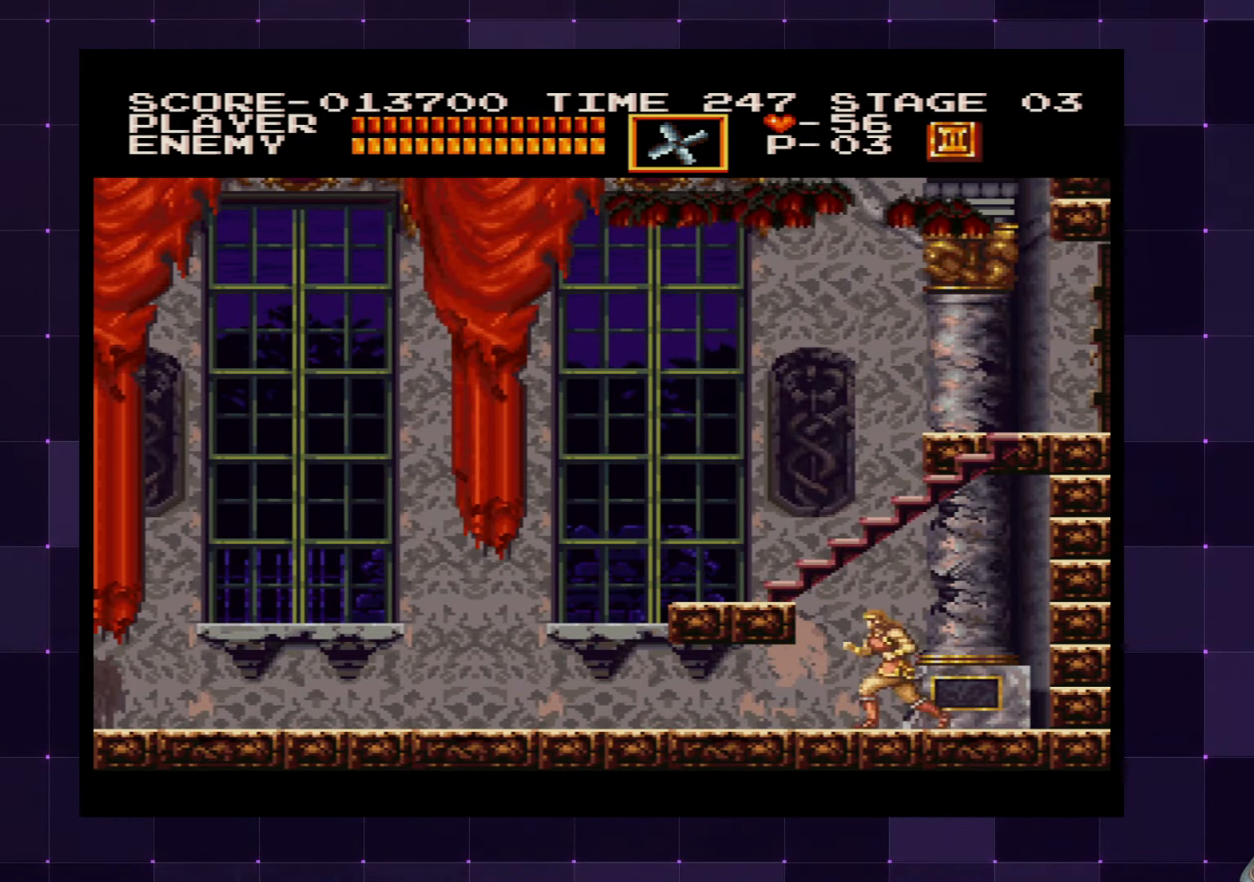
{"buttons": ["DPAD_LEFT"], "left_stick": "center", "right_stick": "center", "events": [[117, "CROSS", "down"], [300, "CROSS", "up"]]}
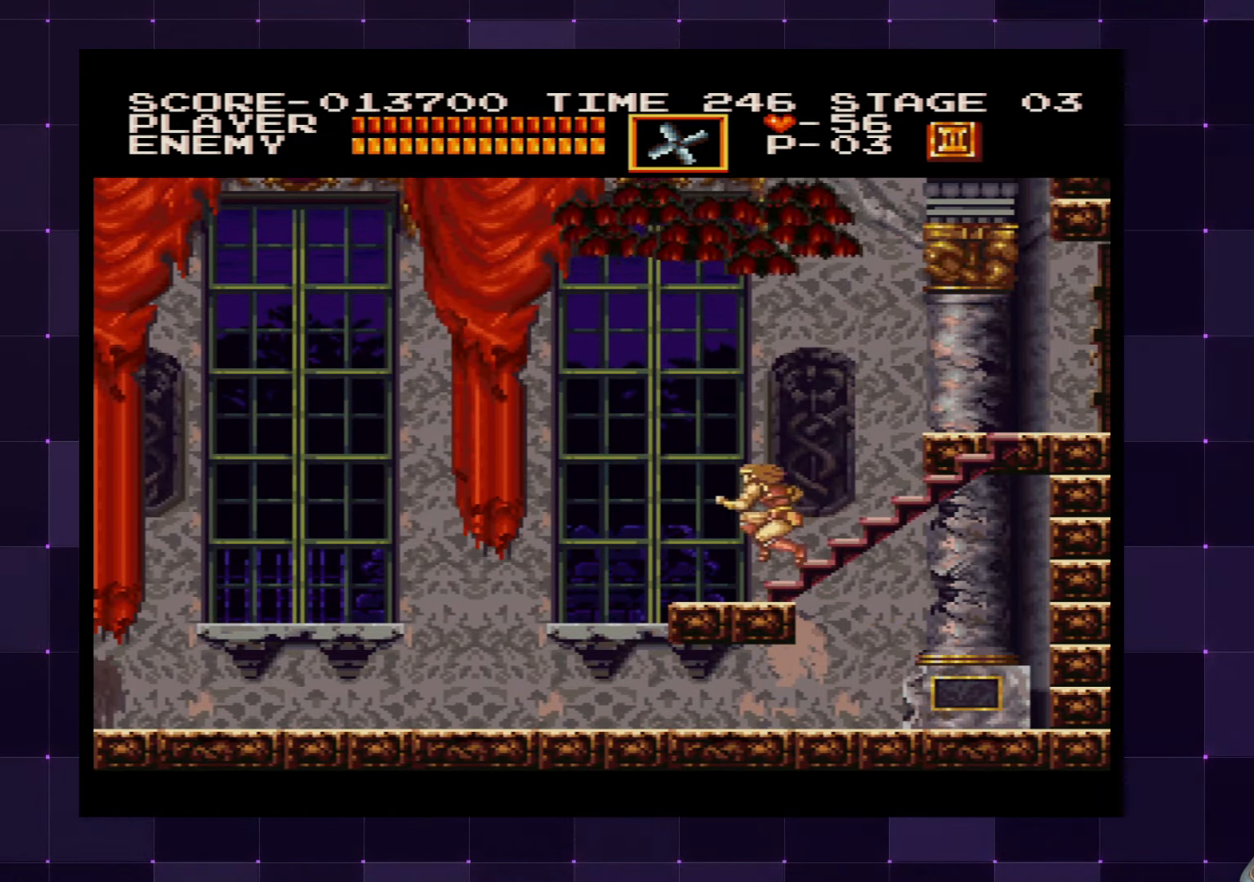
{"buttons": ["DPAD_LEFT"], "left_stick": "center", "right_stick": "center", "events": []}
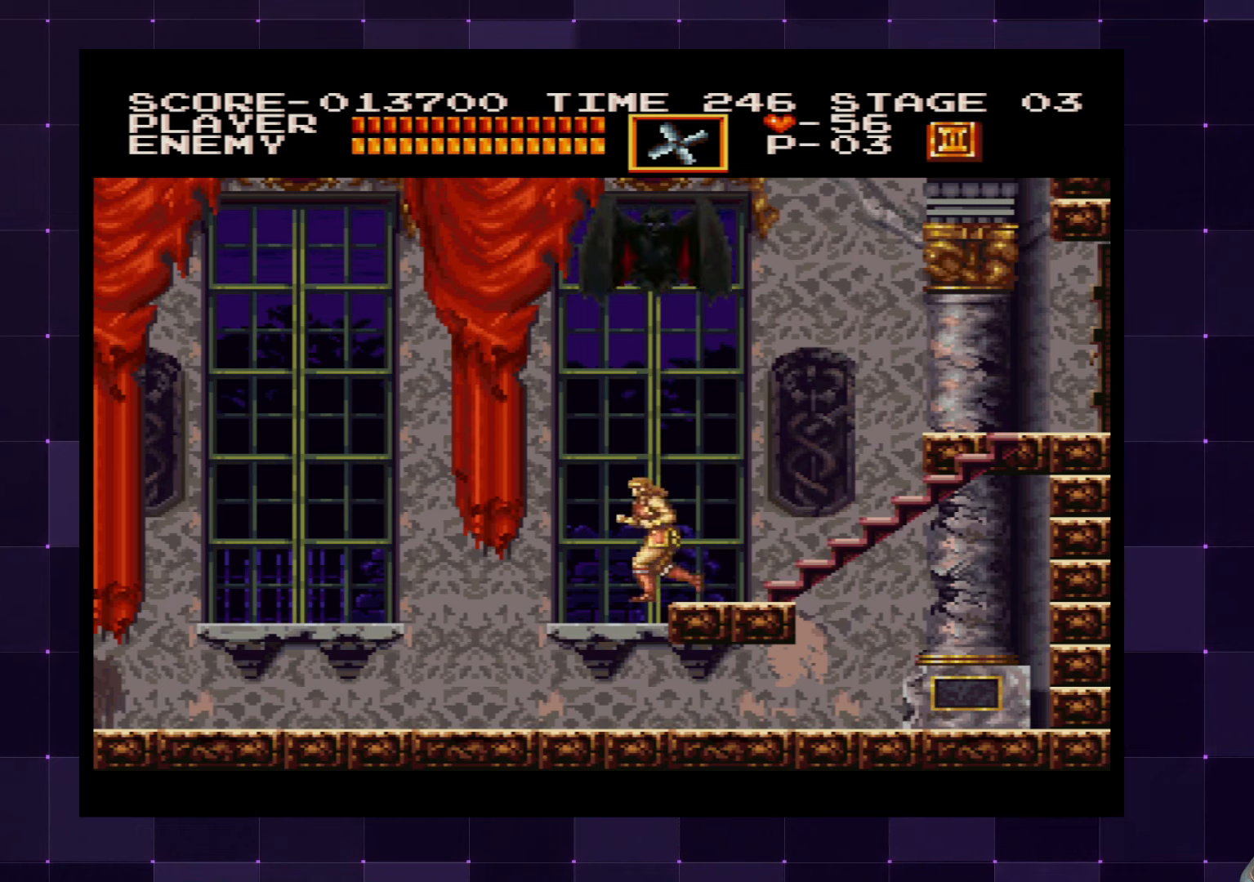
{"buttons": ["DPAD_LEFT"], "left_stick": "center", "right_stick": "center", "events": []}
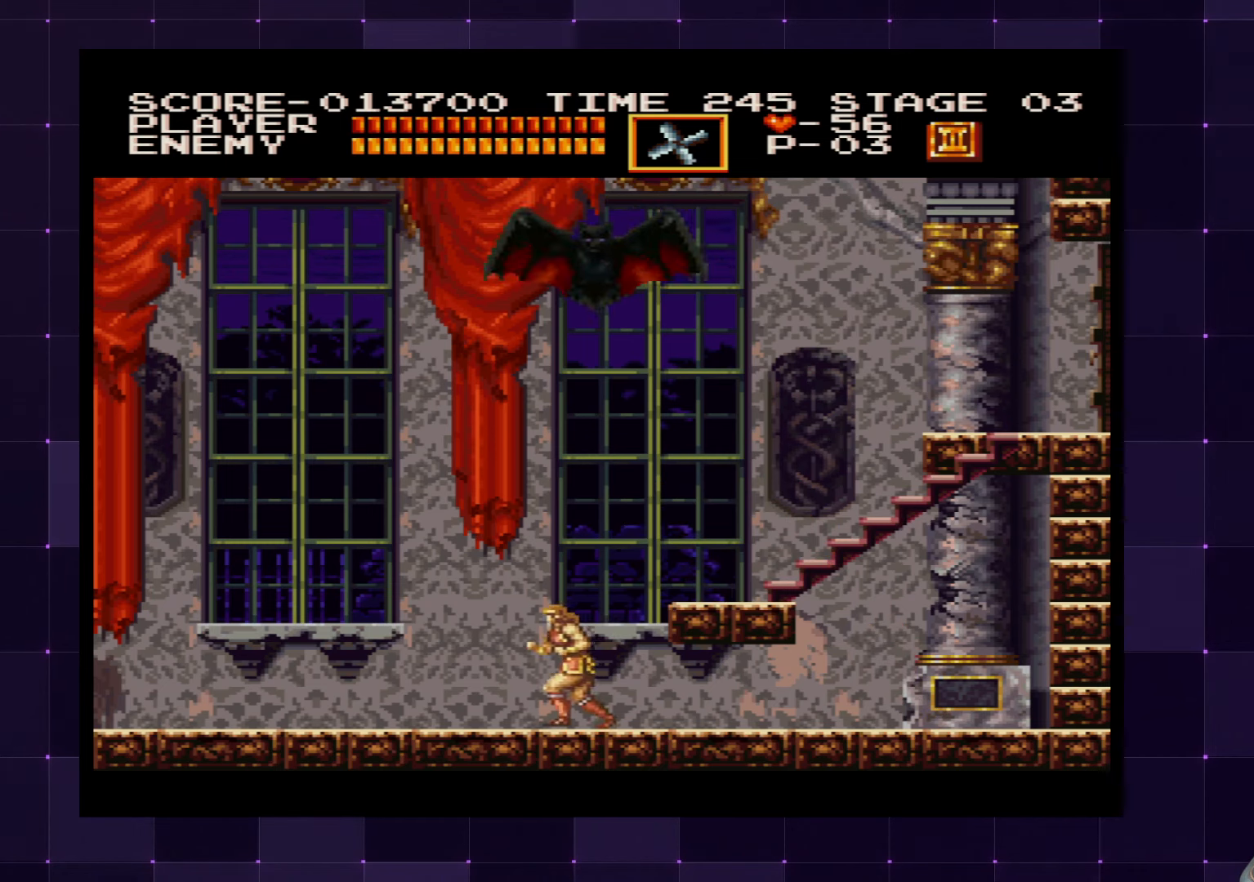
{"buttons": ["DPAD_RIGHT"], "left_stick": "center", "right_stick": "center", "events": [[216, "DPAD_LEFT", "up"], [316, "DPAD_RIGHT", "down"]]}
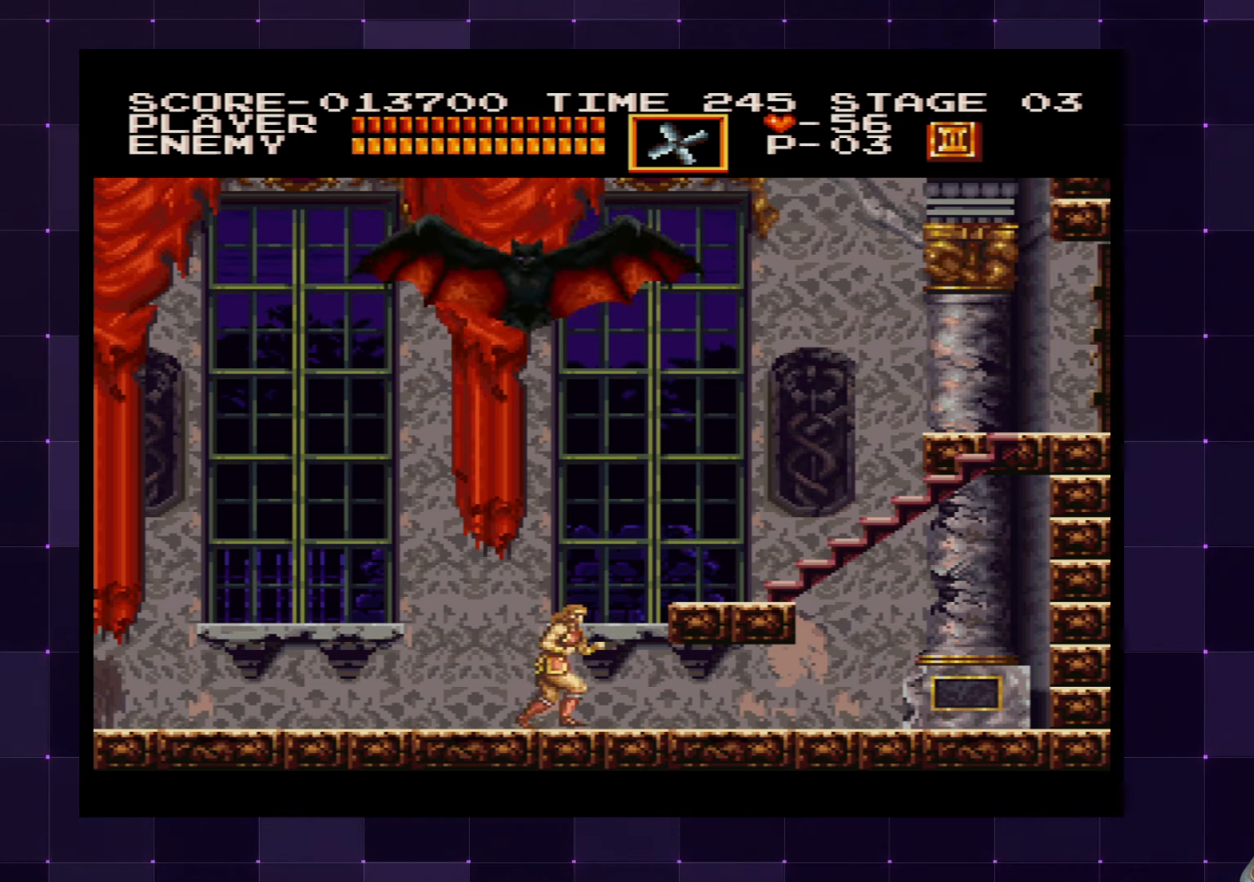
{"buttons": ["DPAD_RIGHT"], "left_stick": "center", "right_stick": "center", "events": [[83, "CROSS", "down"], [216, "CROSS", "up"]]}
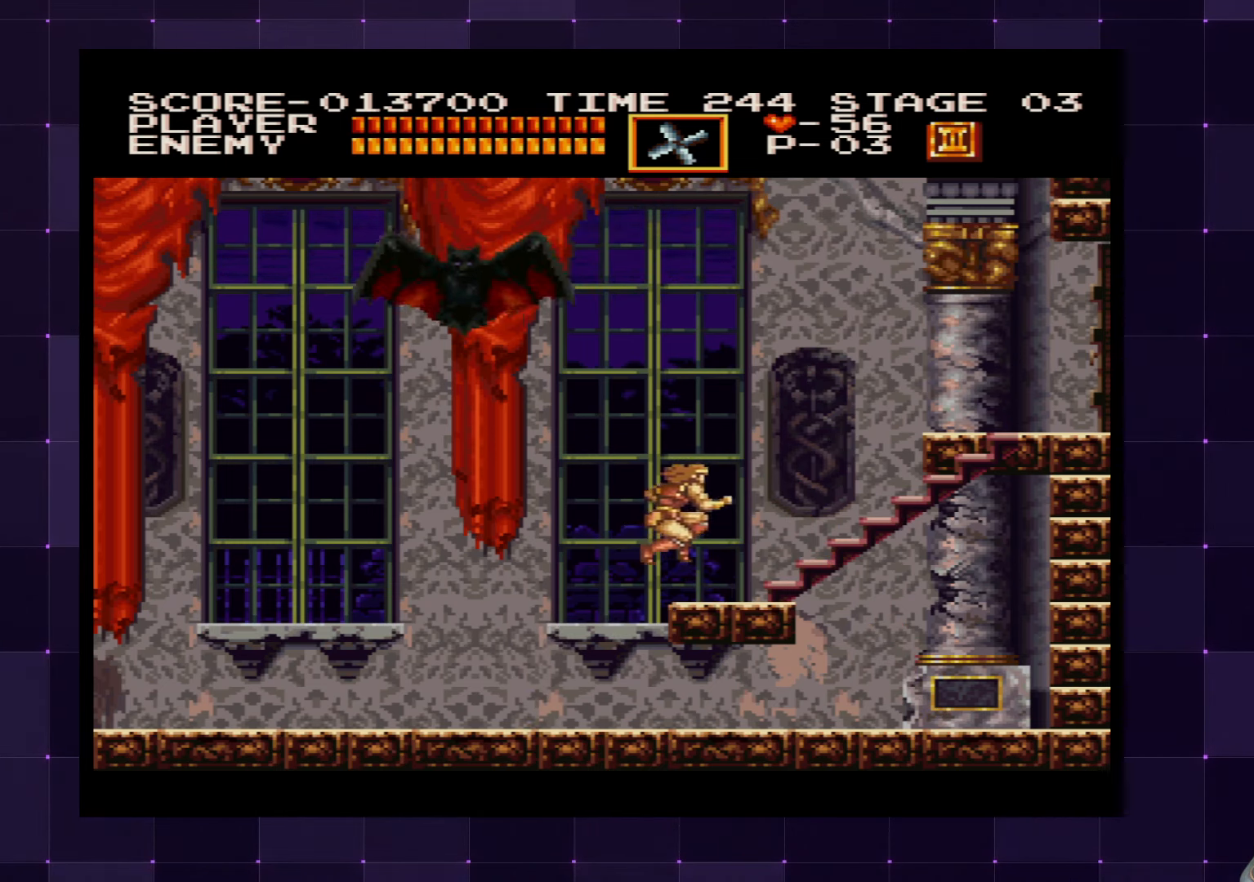
{"buttons": ["DPAD_UP"], "left_stick": "center", "right_stick": "center", "events": [[283, "DPAD_UP", "down"], [333, "DPAD_RIGHT", "up"]]}
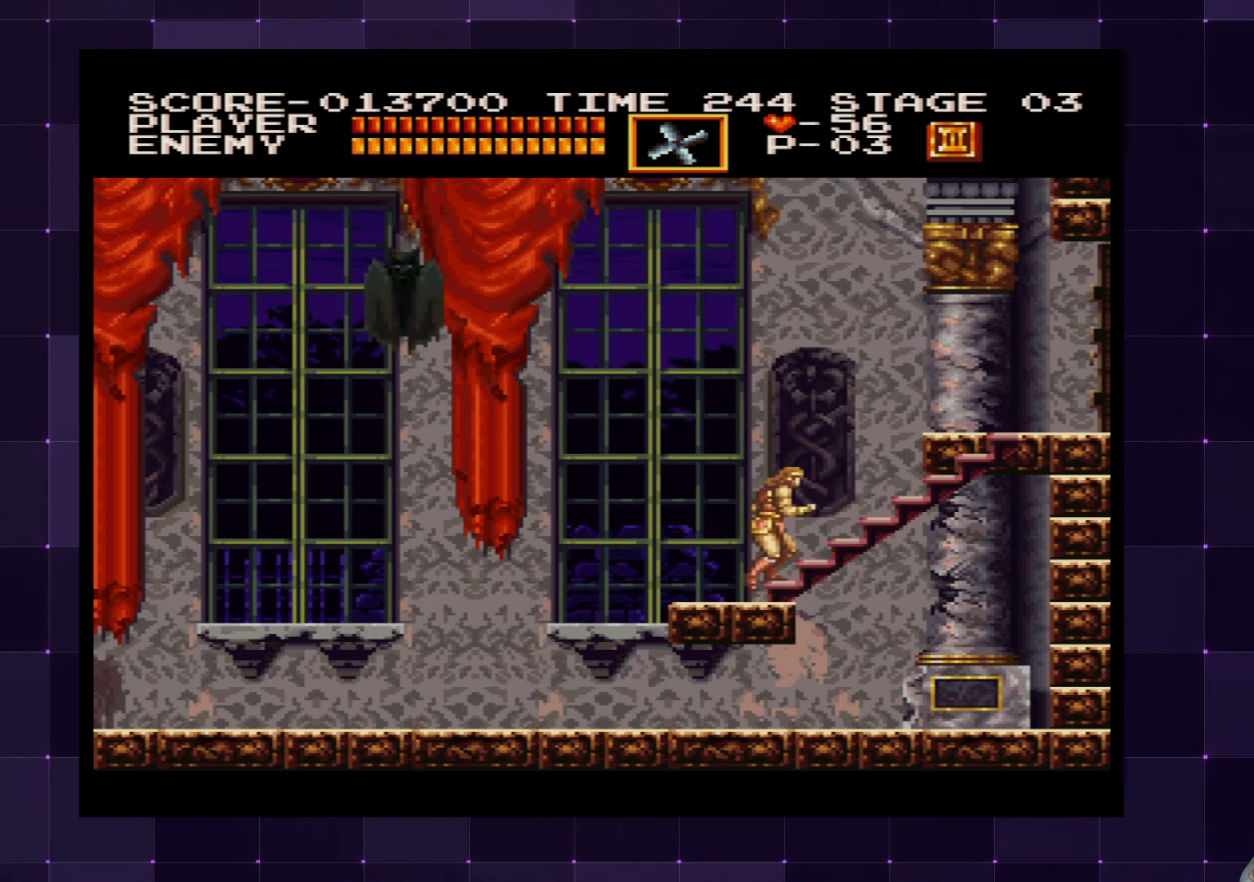
{"buttons": ["DPAD_UP"], "left_stick": "center", "right_stick": "center", "events": []}
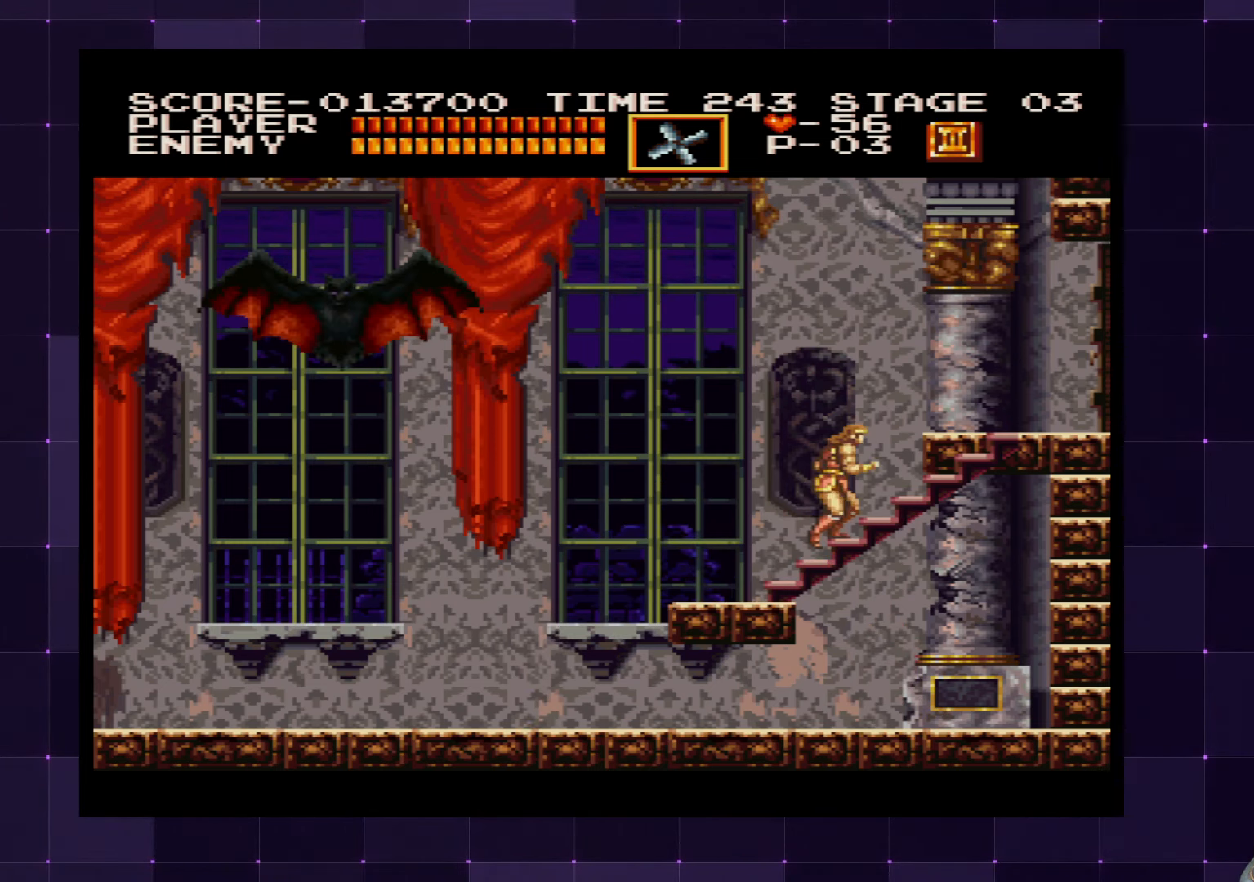
{"buttons": ["DPAD_UP"], "left_stick": "center", "right_stick": "center", "events": []}
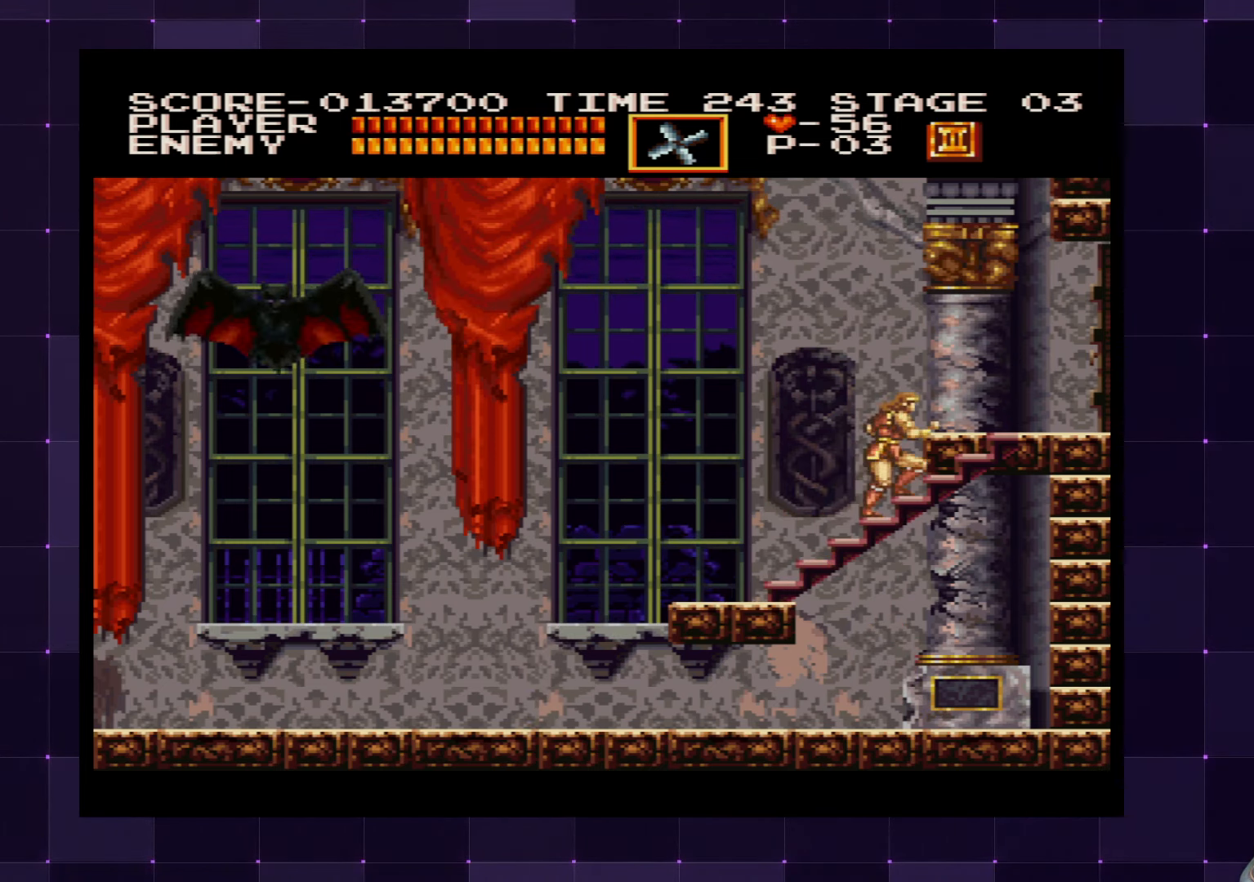
{"buttons": ["DPAD_UP"], "left_stick": "center", "right_stick": "center", "events": []}